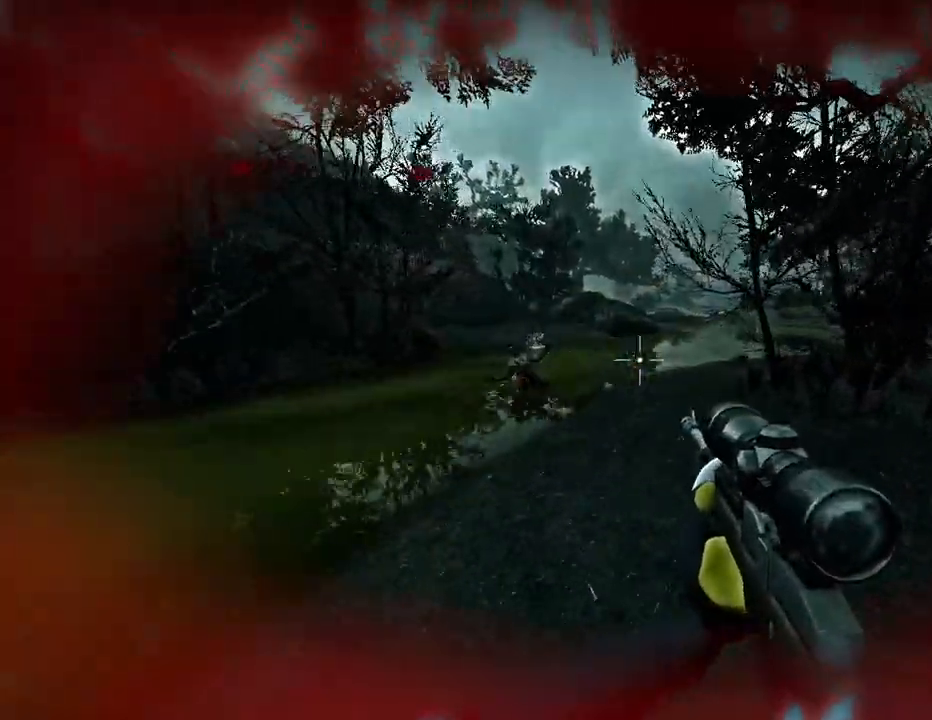
Gameplay with keyboard; each line is a JSON object with the keys held at the frame after it. "events" lists presses ("down") and releases ("up") of "a", "ctrl", "d", "e", "f", "q", "r", "s", "shift", "space", "tab" and "w" between this image and that frame as [ms after this image, input, new state], when the widget could be followed in between. No other keys are recorded. Mouse input is not recorded.
{"keys": ["w"], "events": [[233, "r", "down"], [367, "r", "up"]]}
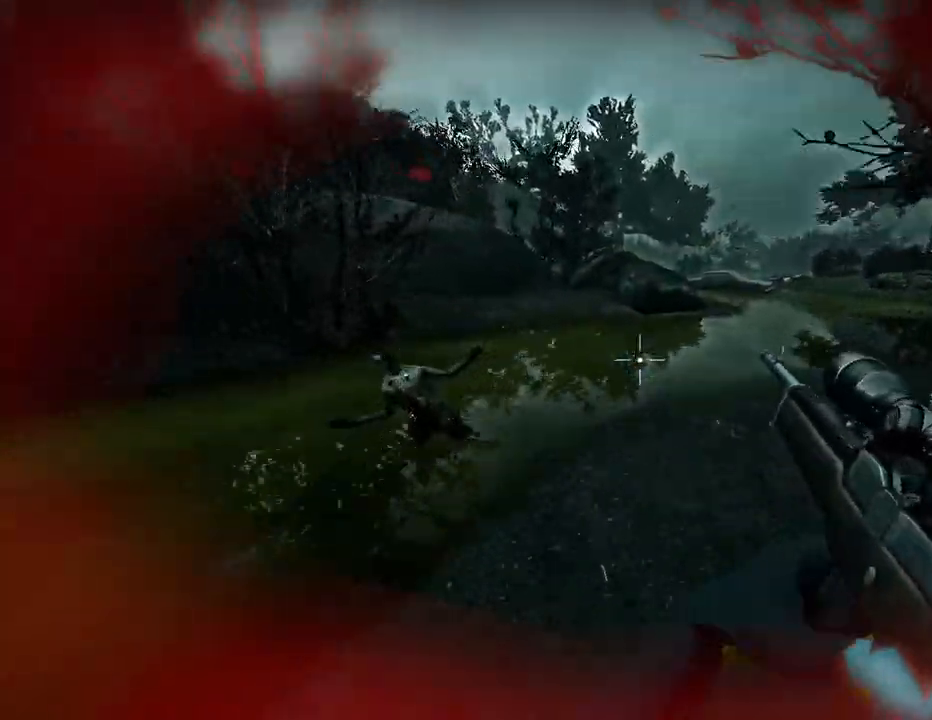
{"keys": ["a"], "events": [[334, "a", "down"], [334, "space", "down"], [401, "w", "up"], [467, "space", "up"]]}
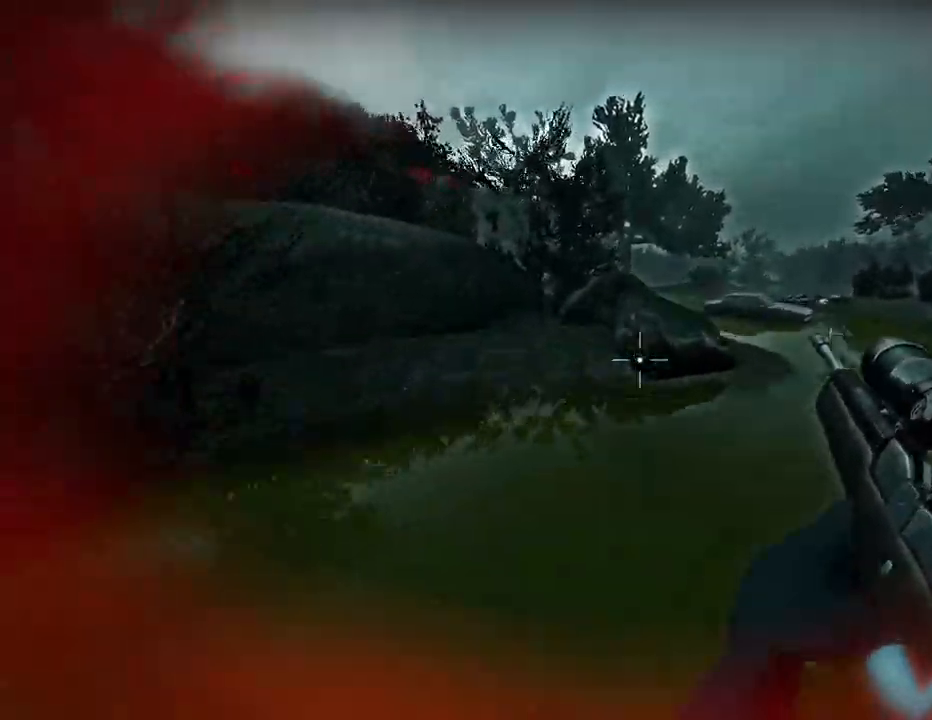
{"keys": ["a", "q"], "events": [[167, "q", "down"]]}
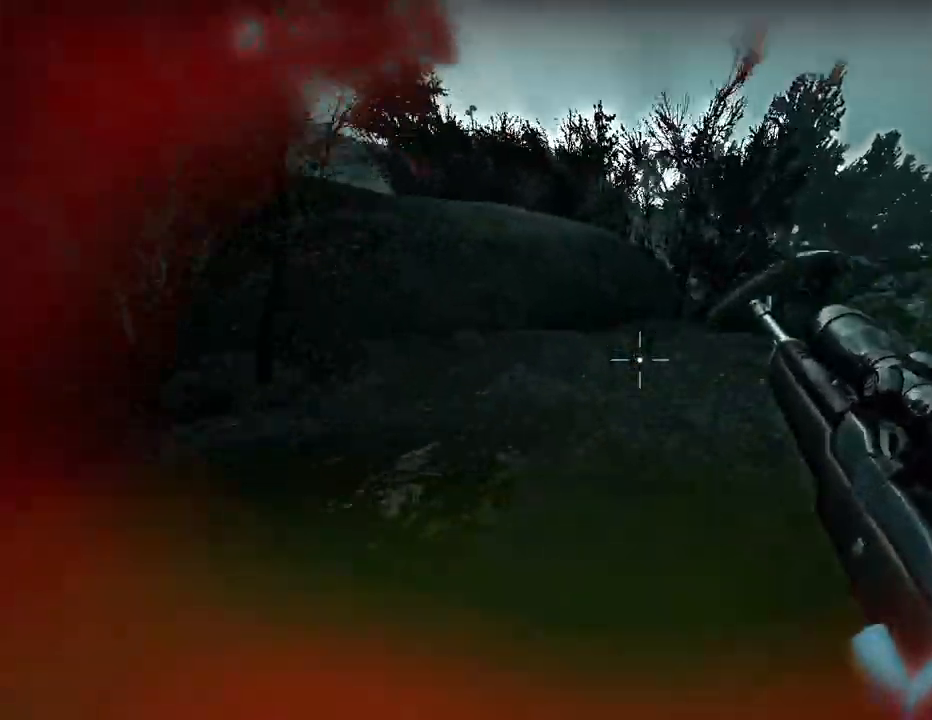
{"keys": ["a"], "events": [[167, "space", "down"], [234, "q", "up"], [301, "space", "up"]]}
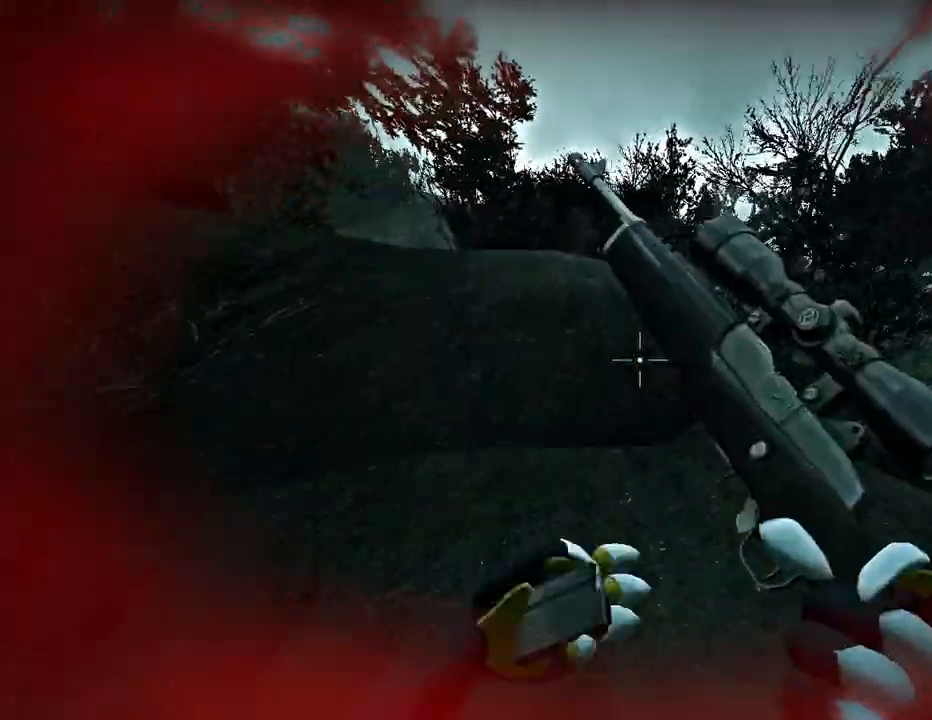
{"keys": ["w"], "events": [[434, "w", "down"], [500, "a", "up"]]}
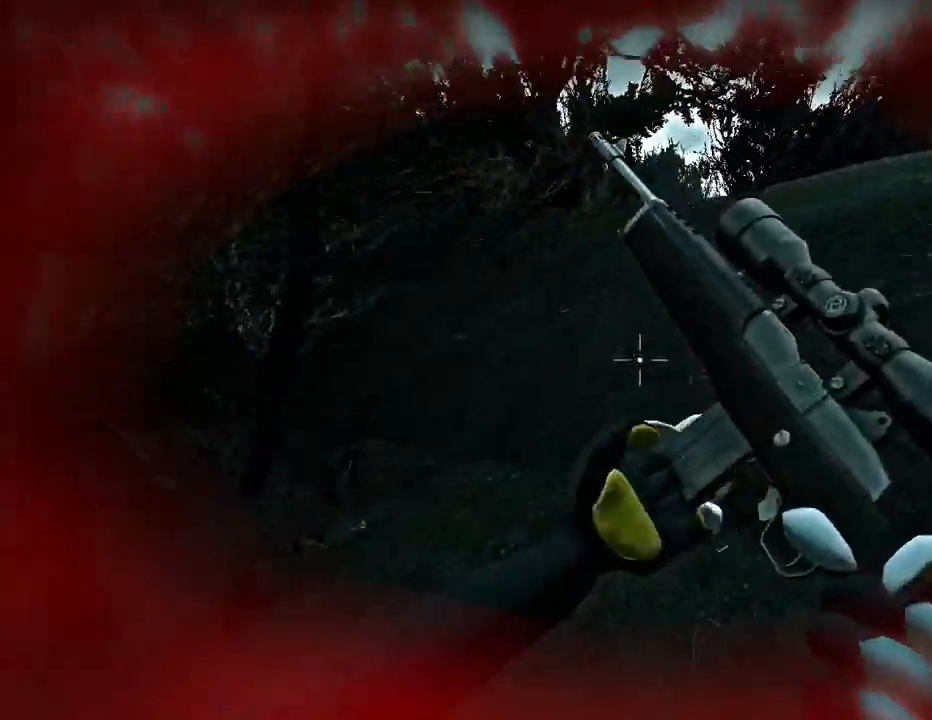
{"keys": ["w"], "events": [[301, "space", "down"], [434, "space", "up"]]}
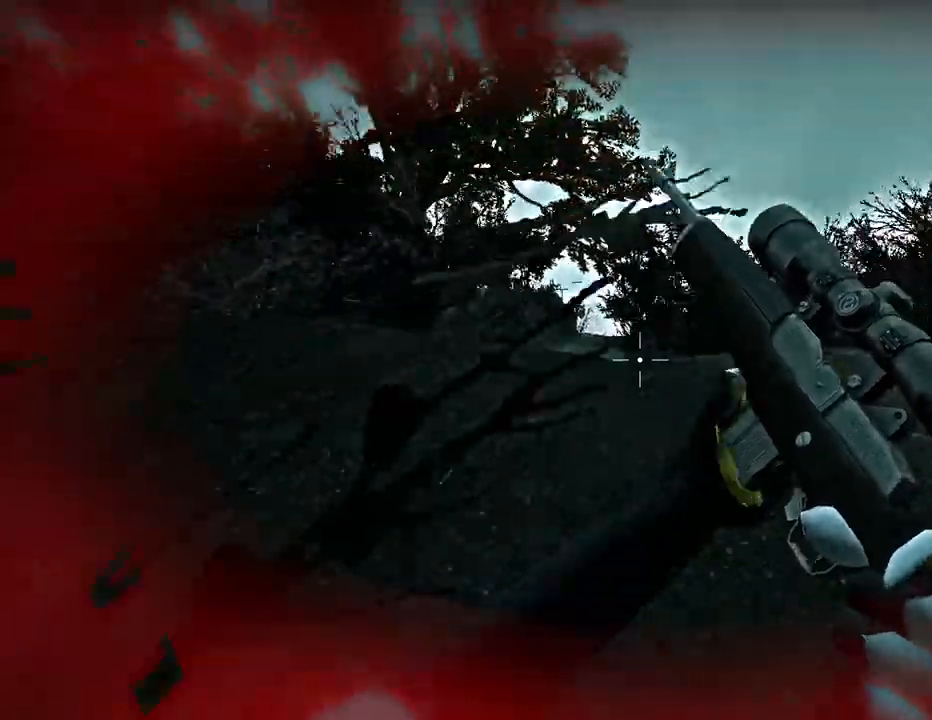
{"keys": ["w"], "events": []}
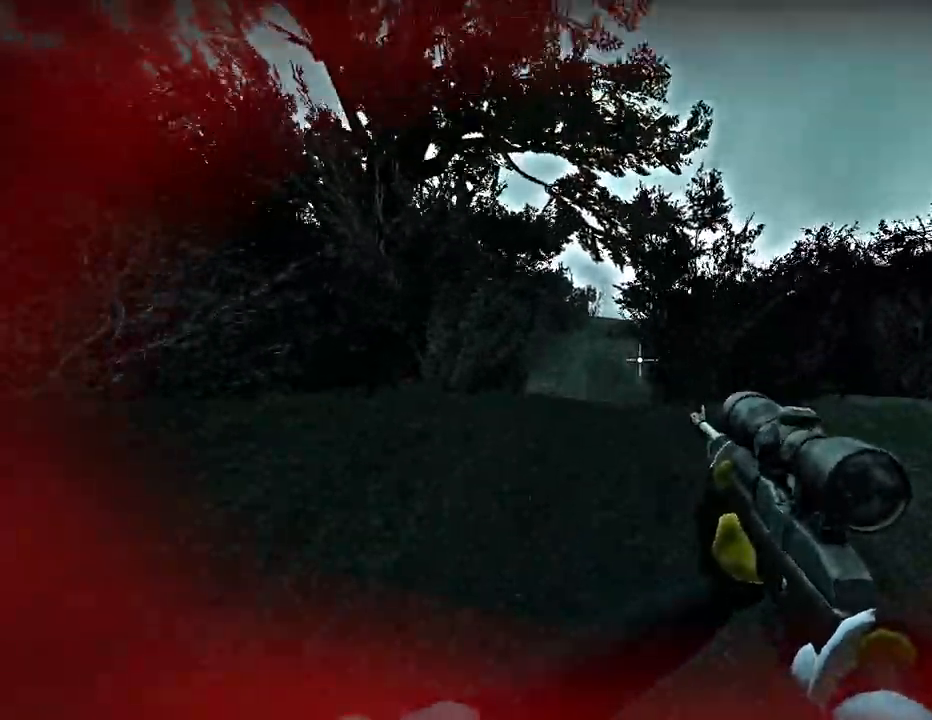
{"keys": ["w"], "events": []}
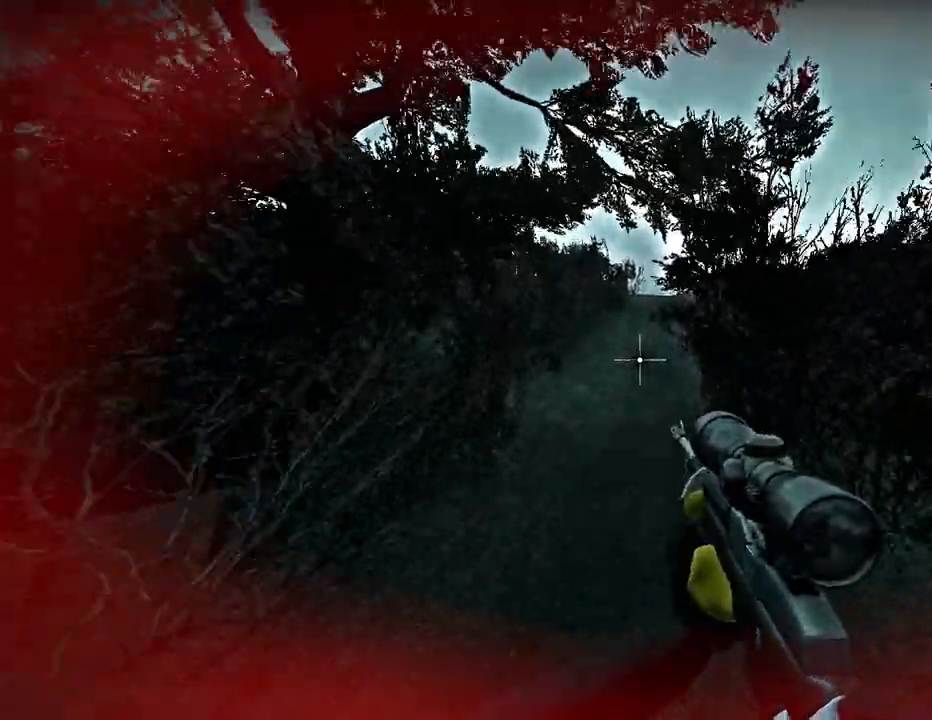
{"keys": ["d"], "events": [[434, "d", "down"], [467, "w", "up"]]}
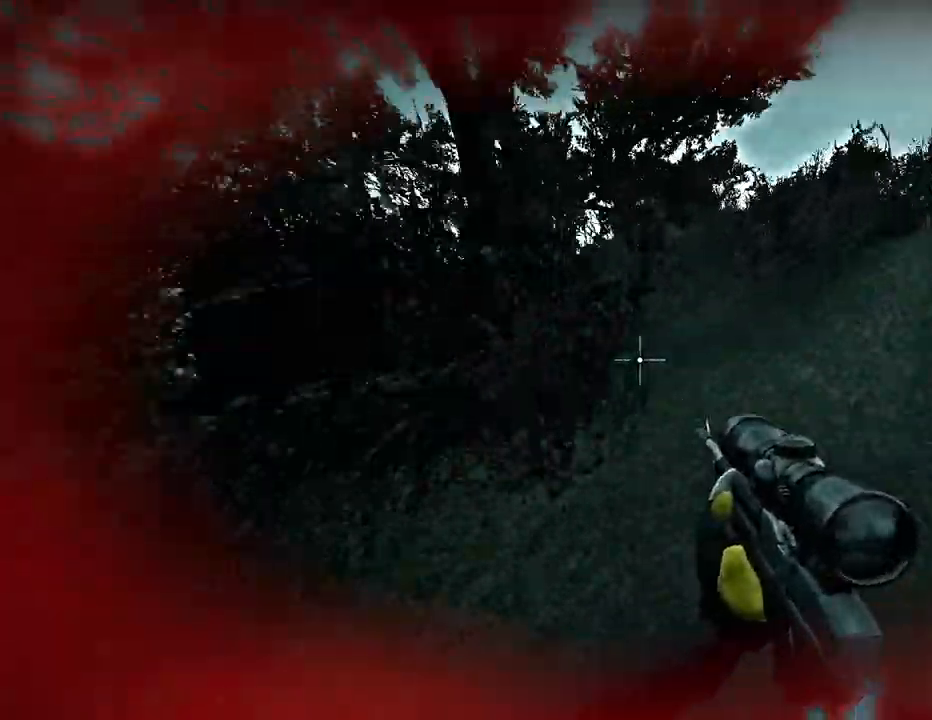
{"keys": ["d"], "events": []}
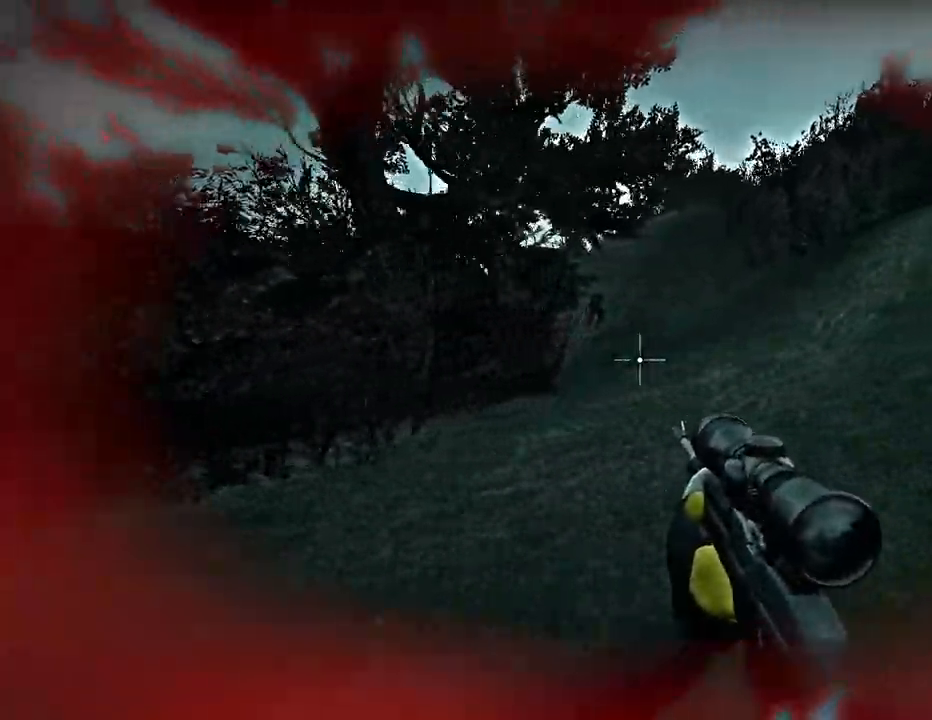
{"keys": ["d", "w"], "events": [[367, "w", "down"]]}
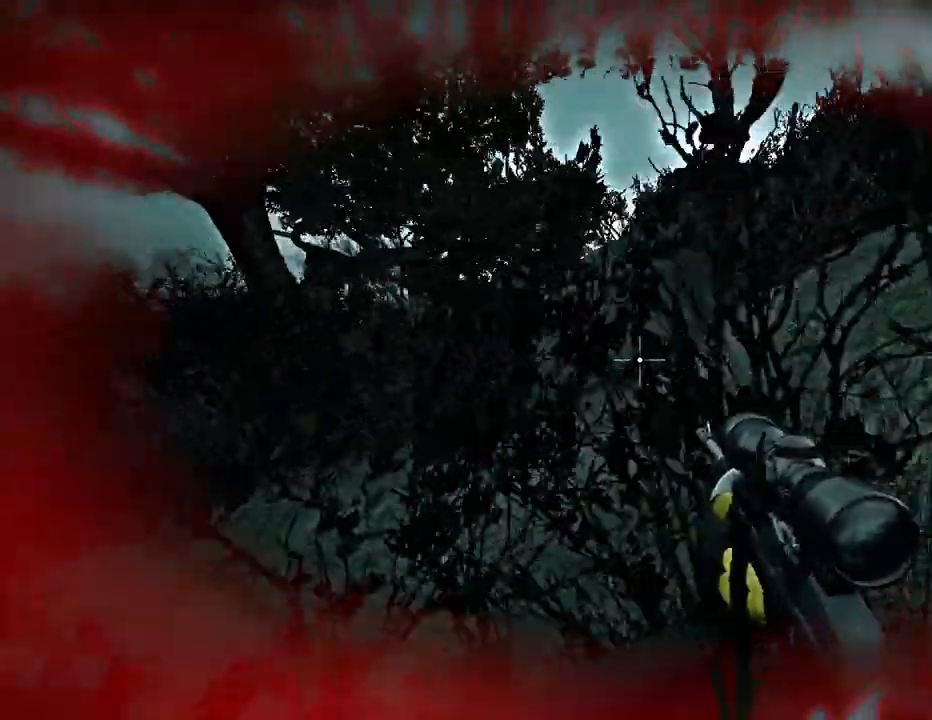
{"keys": ["w"], "events": [[167, "d", "up"]]}
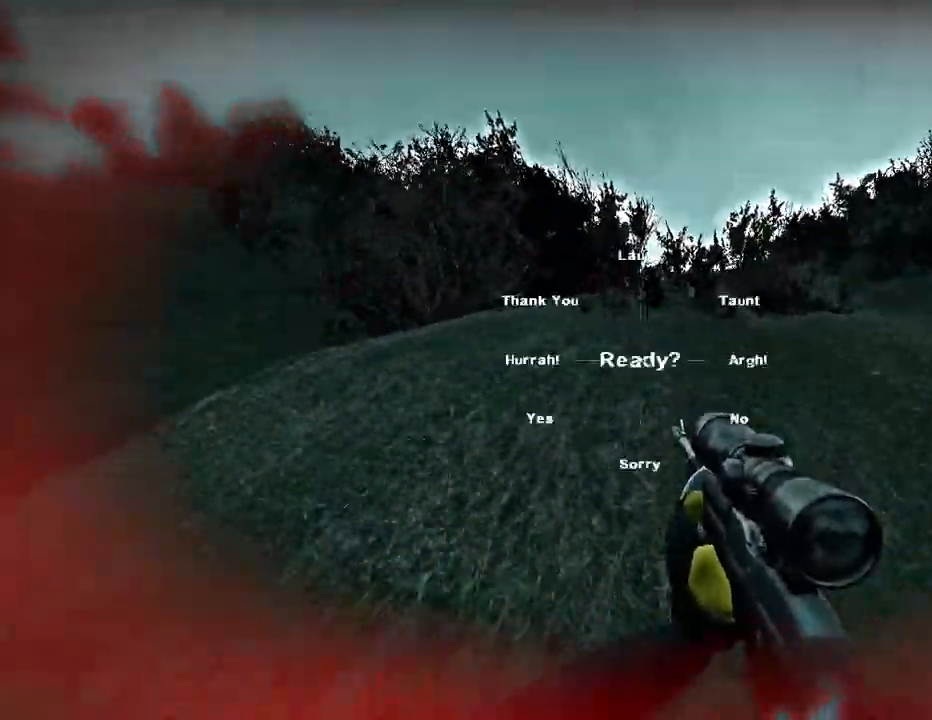
{"keys": ["w"], "events": []}
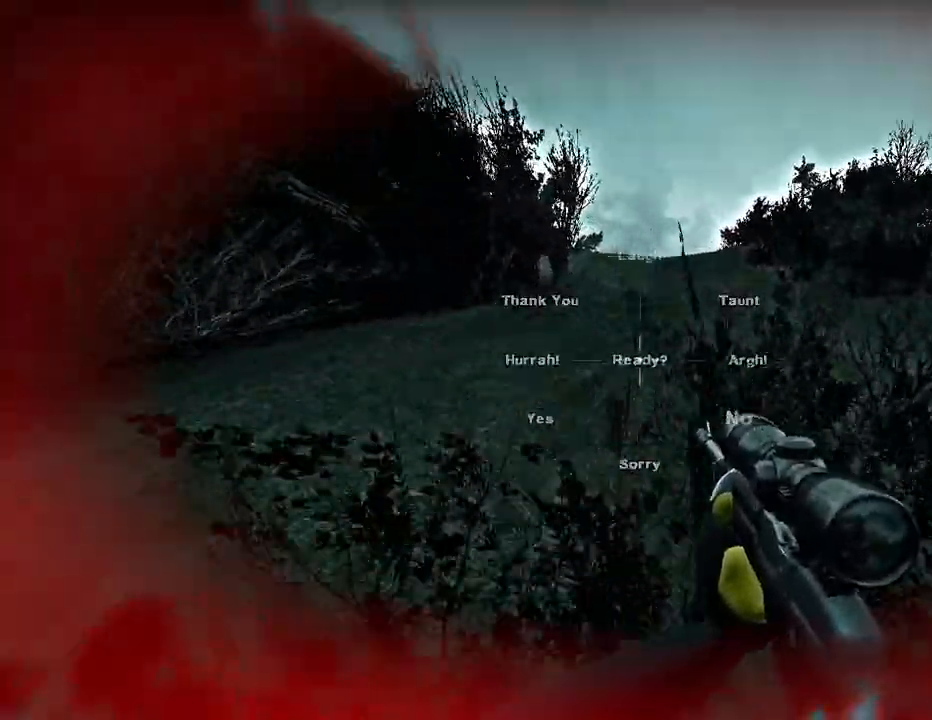
{"keys": ["w"], "events": []}
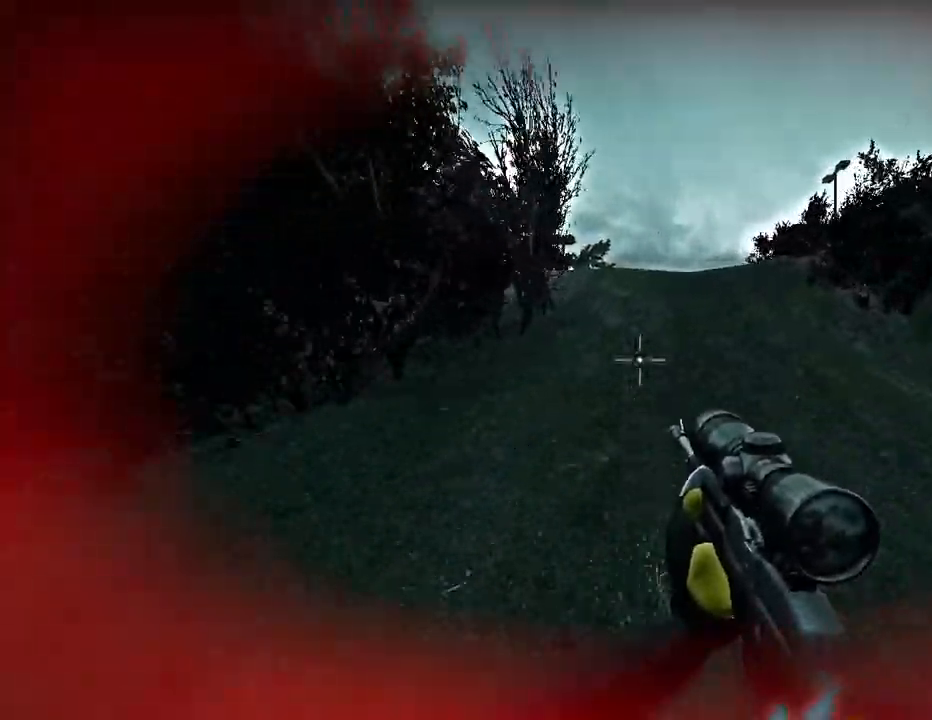
{"keys": ["w"], "events": []}
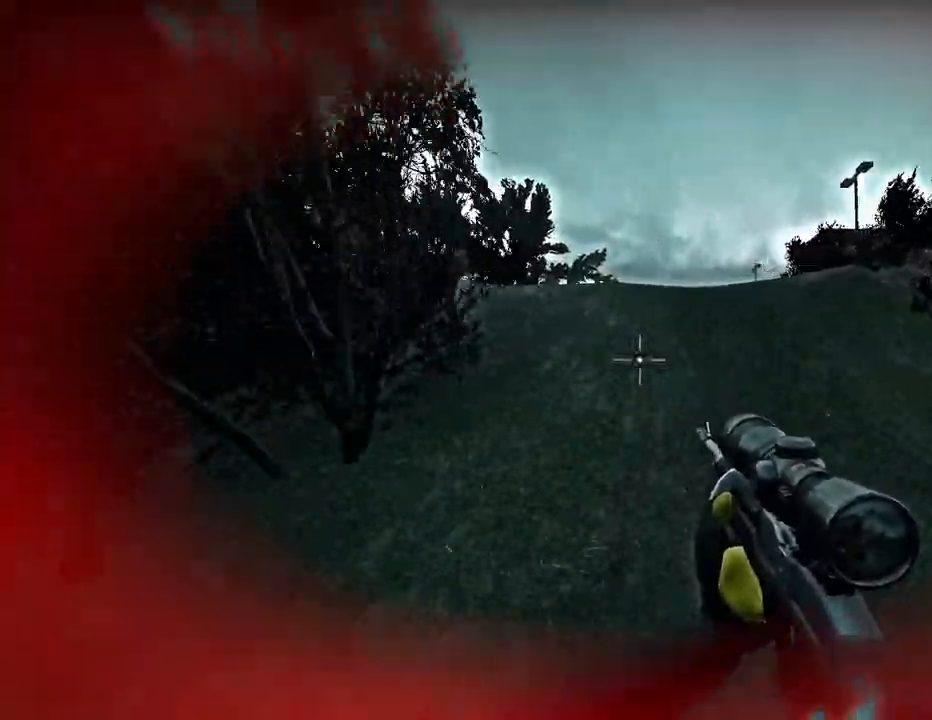
{"keys": ["w"], "events": []}
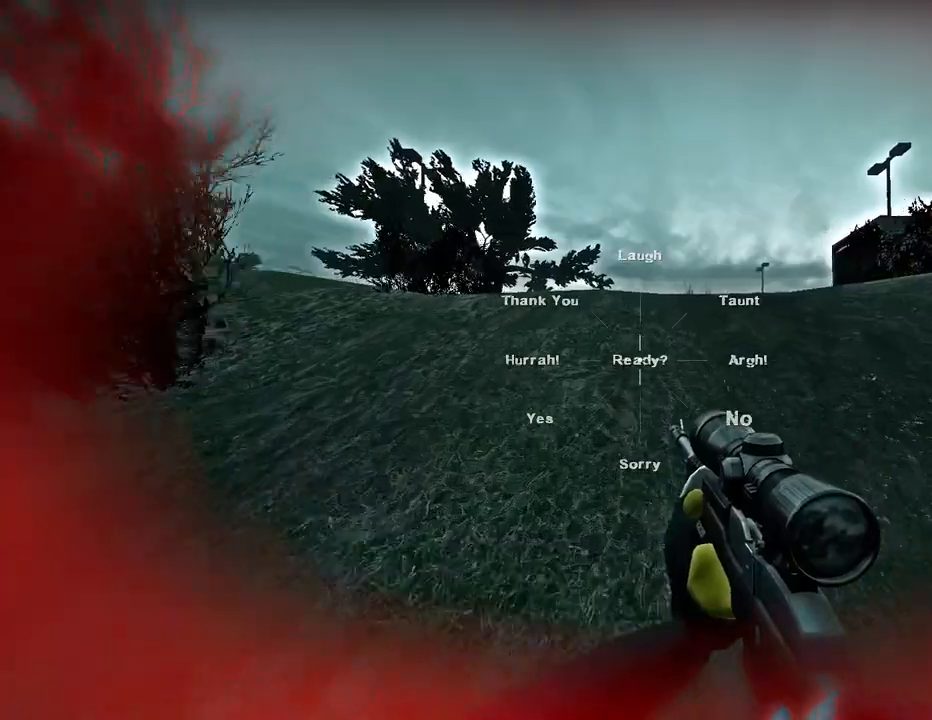
{"keys": ["w"], "events": []}
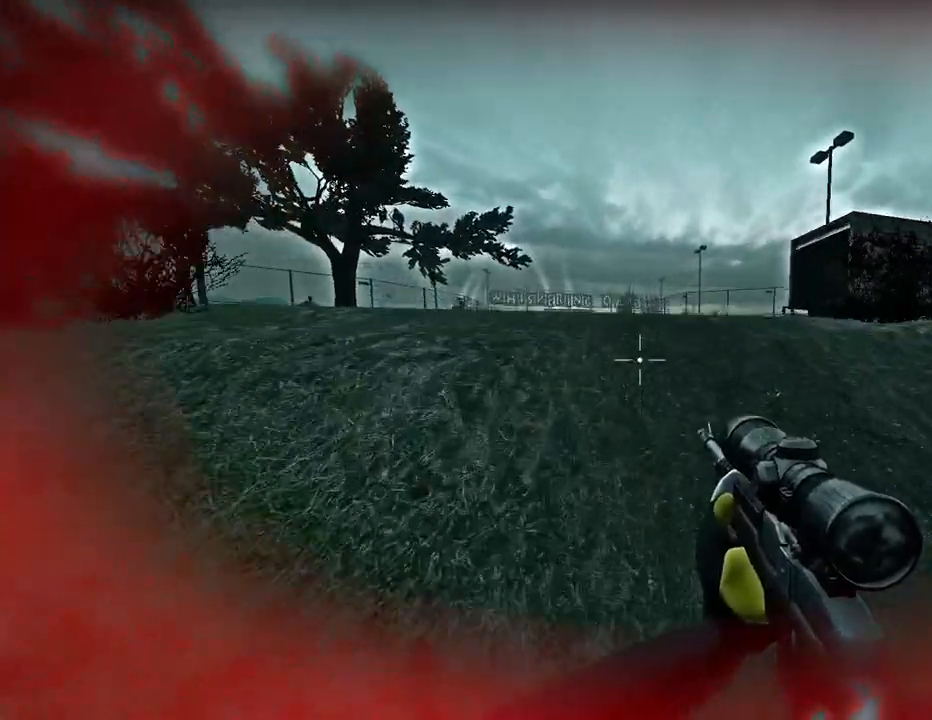
{"keys": ["w"], "events": []}
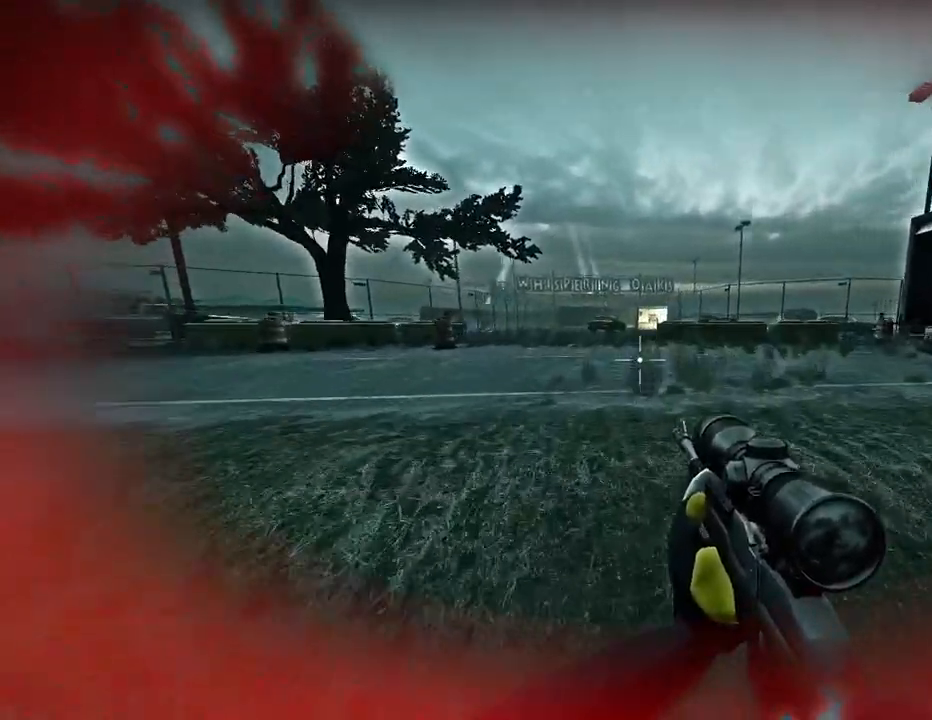
{"keys": ["w"], "events": []}
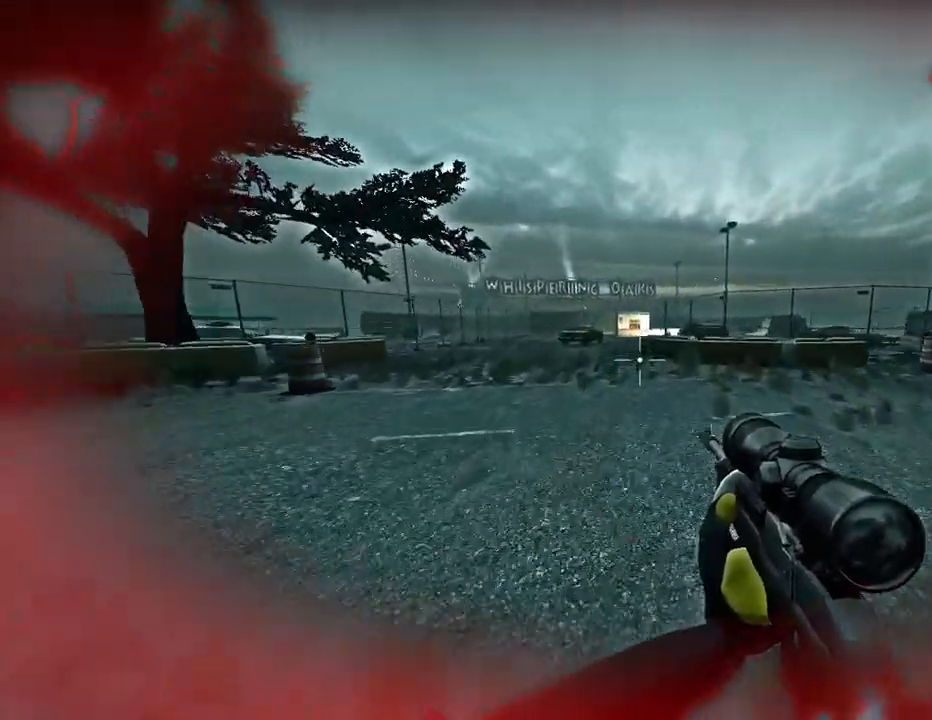
{"keys": ["a"], "events": [[334, "a", "down"], [467, "w", "up"]]}
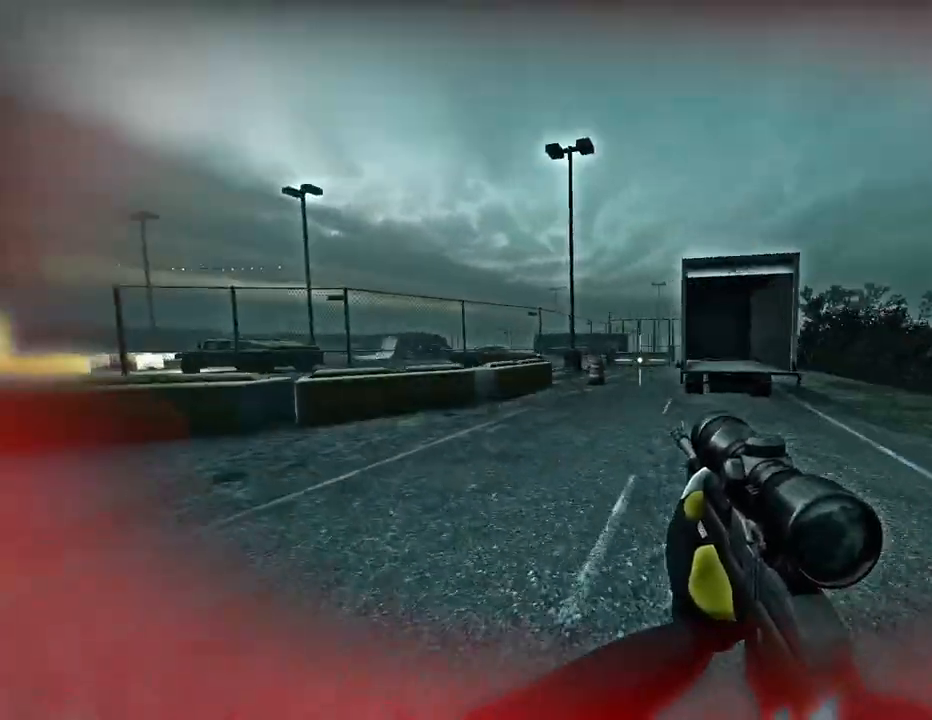
{"keys": ["s"], "events": [[267, "s", "down"], [333, "a", "up"]]}
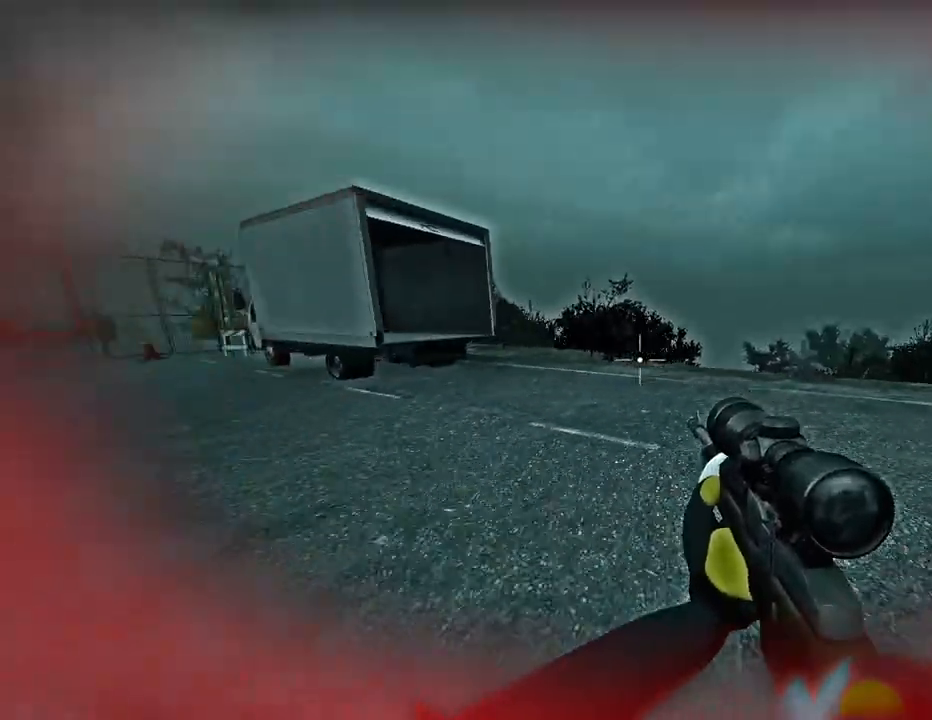
{"keys": ["w"], "events": [[34, "a", "down"], [34, "s", "up"], [234, "w", "down"], [267, "a", "up"]]}
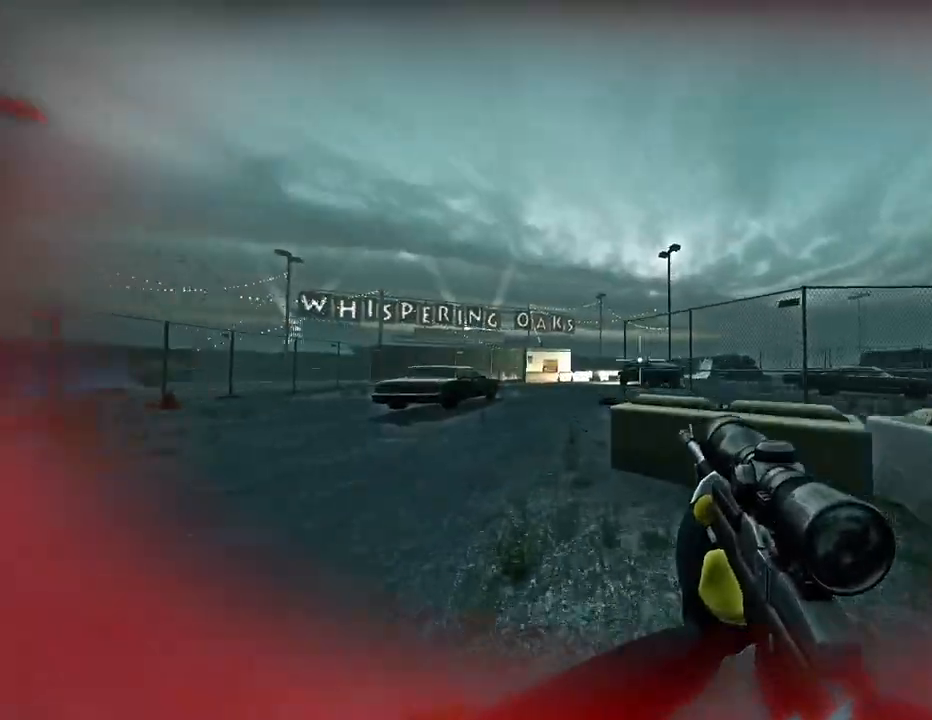
{"keys": ["w"], "events": [[33, "a", "down"], [333, "a", "up"]]}
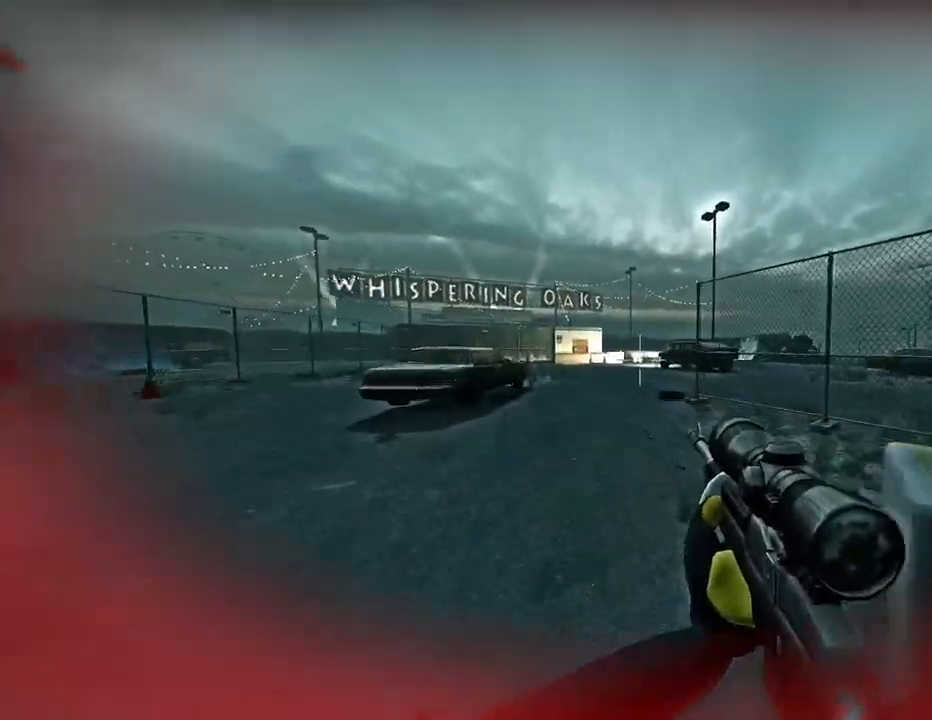
{"keys": ["w"], "events": []}
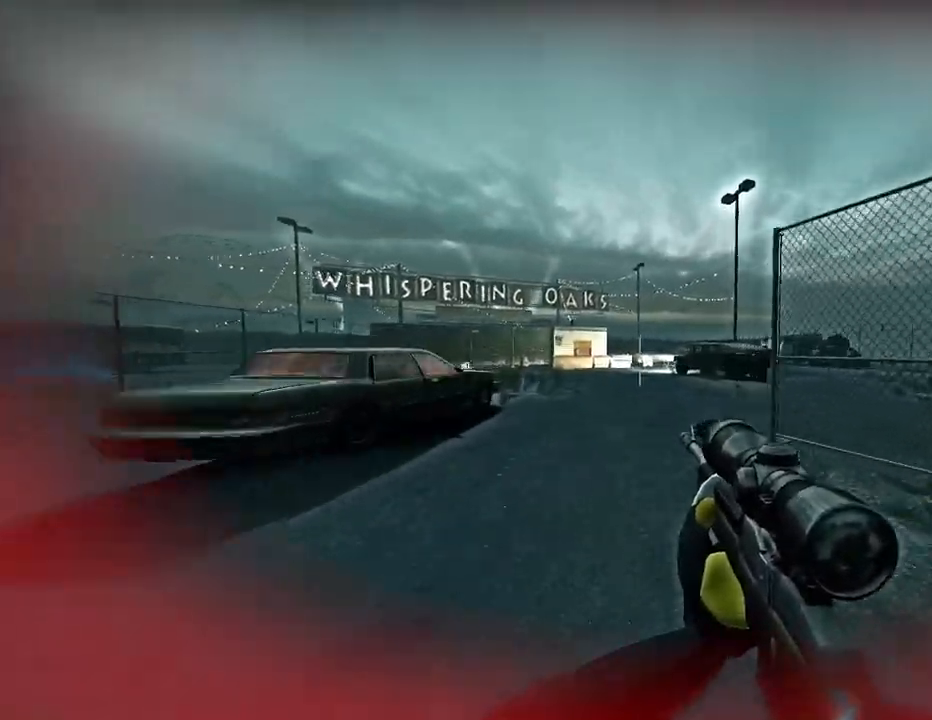
{"keys": ["w"], "events": []}
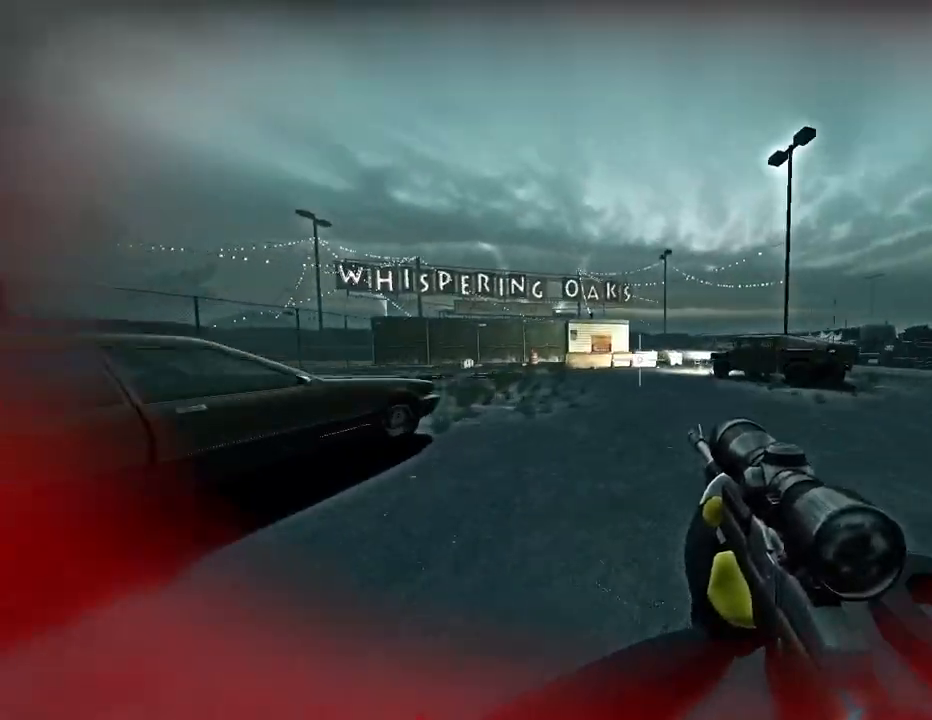
{"keys": ["d", "s"], "events": [[334, "d", "down"], [367, "w", "up"], [501, "s", "down"]]}
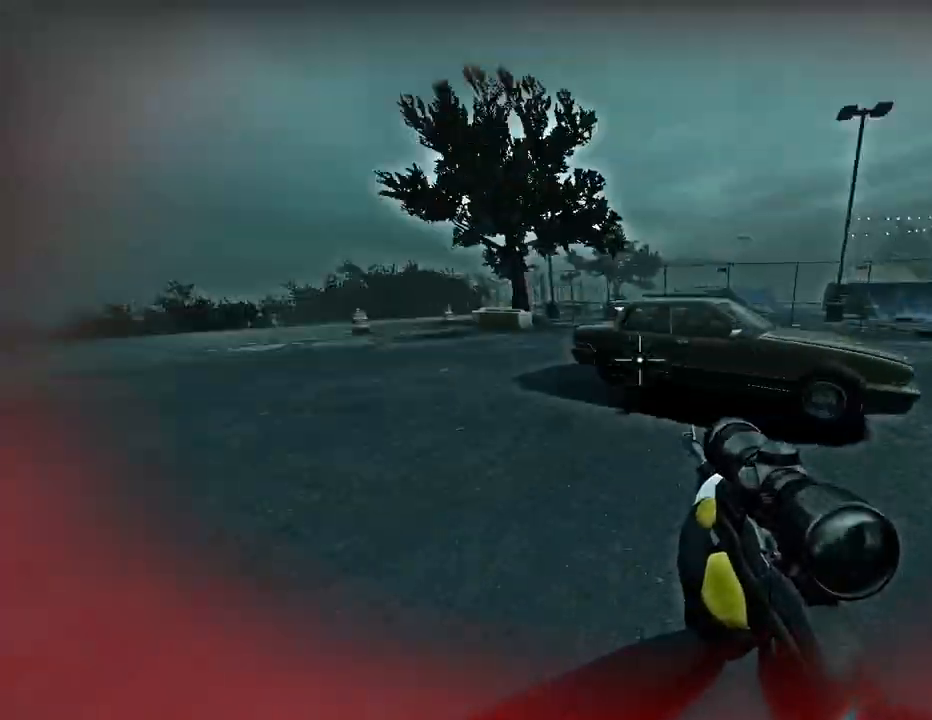
{"keys": ["d"], "events": [[167, "d", "up"], [233, "d", "down"], [434, "s", "up"]]}
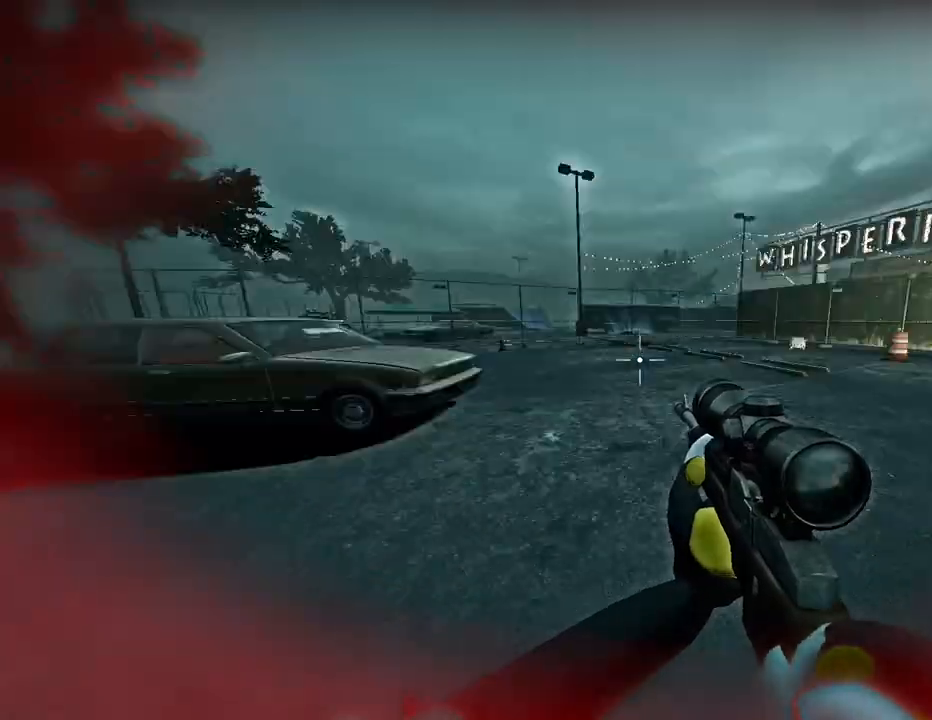
{"keys": ["w"], "events": [[67, "w", "down"], [134, "d", "up"]]}
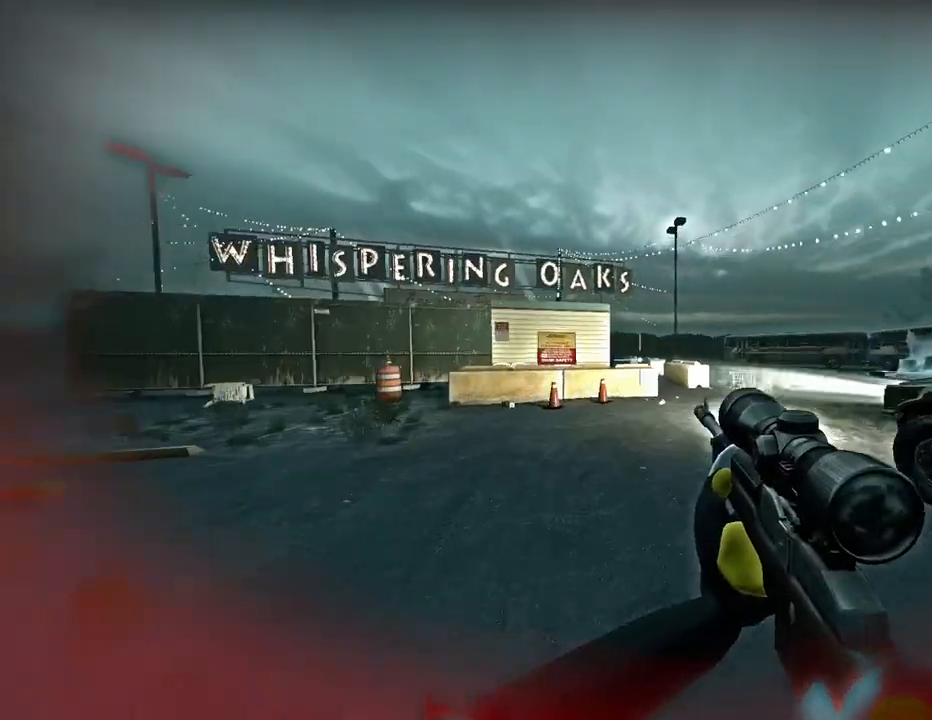
{"keys": ["w"], "events": []}
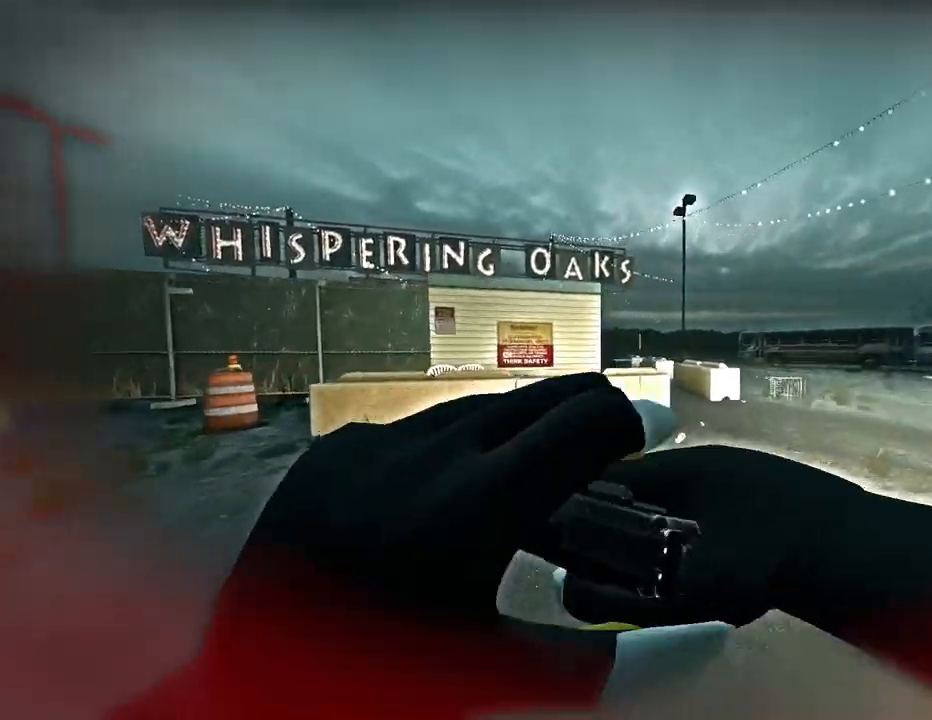
{"keys": [], "events": [[200, "a", "down"], [301, "a", "up"], [467, "w", "up"]]}
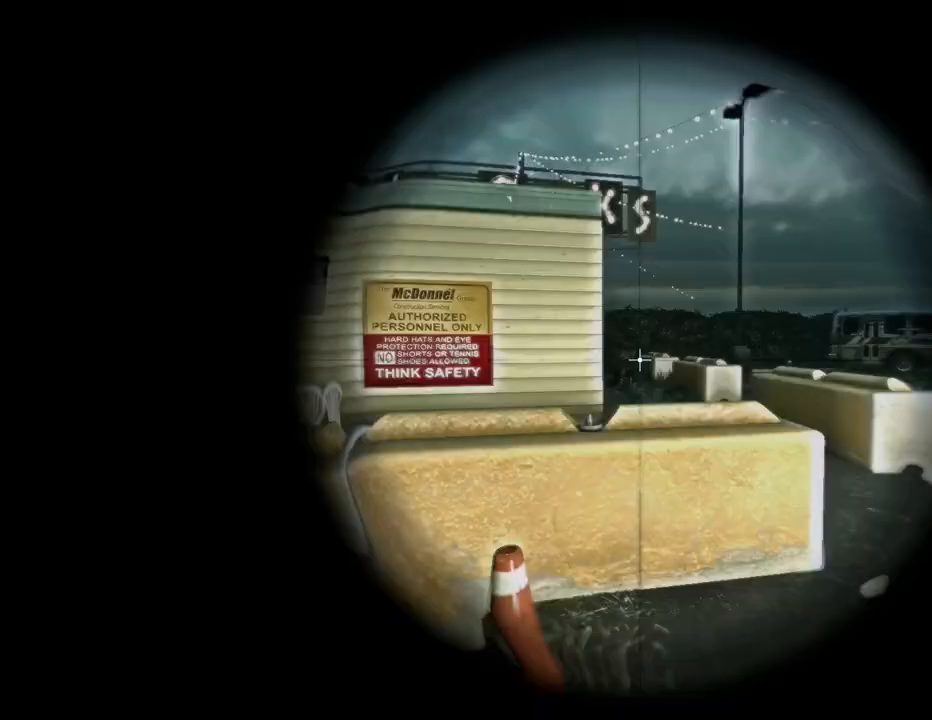
{"keys": [], "events": [[33, "d", "down"], [133, "d", "up"]]}